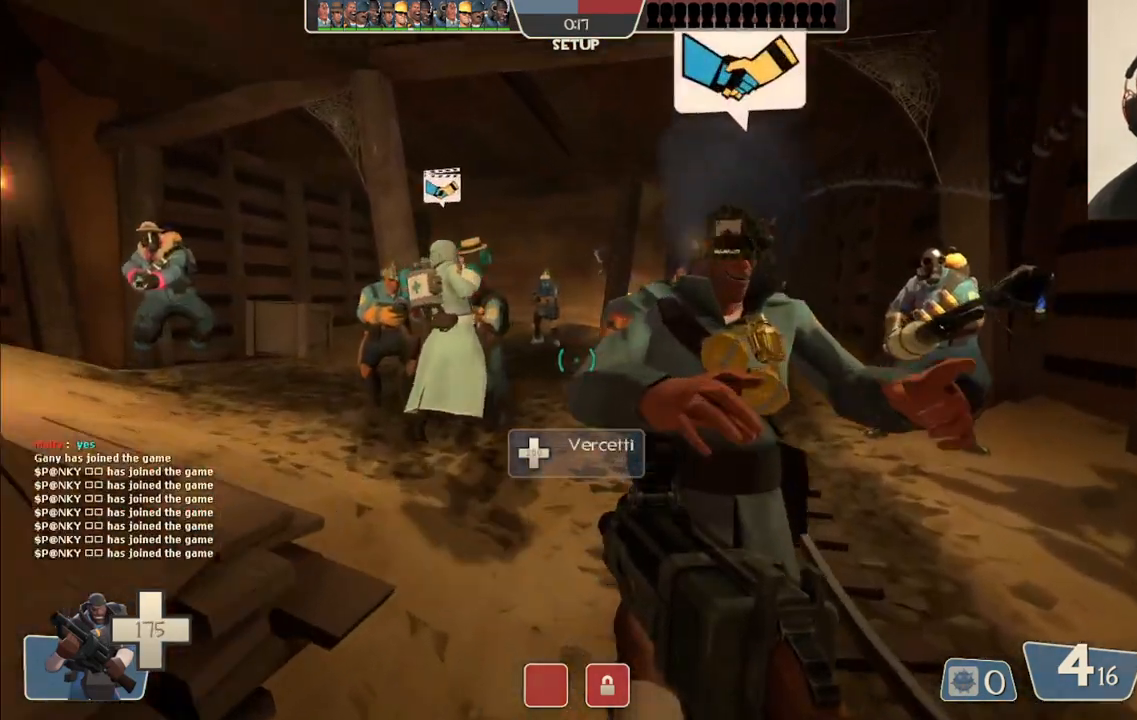
Gameplay with a controller (PlayStation layout); each line is a JSON object with the inputs held at the frame after it. "events" lists button and stick changes between this image and that frame as [ms after this image, input, new state], when the widget could be followed in between.
{"buttons": [], "left_stick": "up", "right_stick": "center", "events": [[50, "SQUARE", "up"], [133, "SQUARE", "down"], [233, "SQUARE", "up"]]}
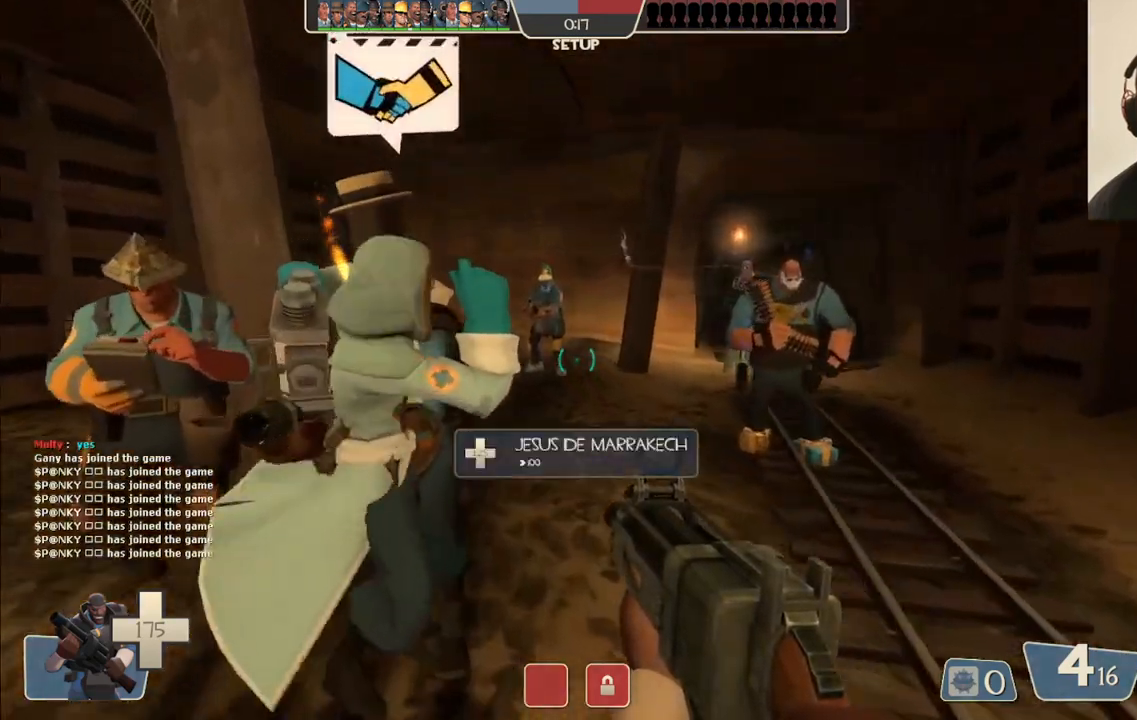
{"buttons": [], "left_stick": "center", "right_stick": "center", "events": [[233, "right_stick", "left"], [350, "right_stick", "center"], [483, "left_stick", "center"]]}
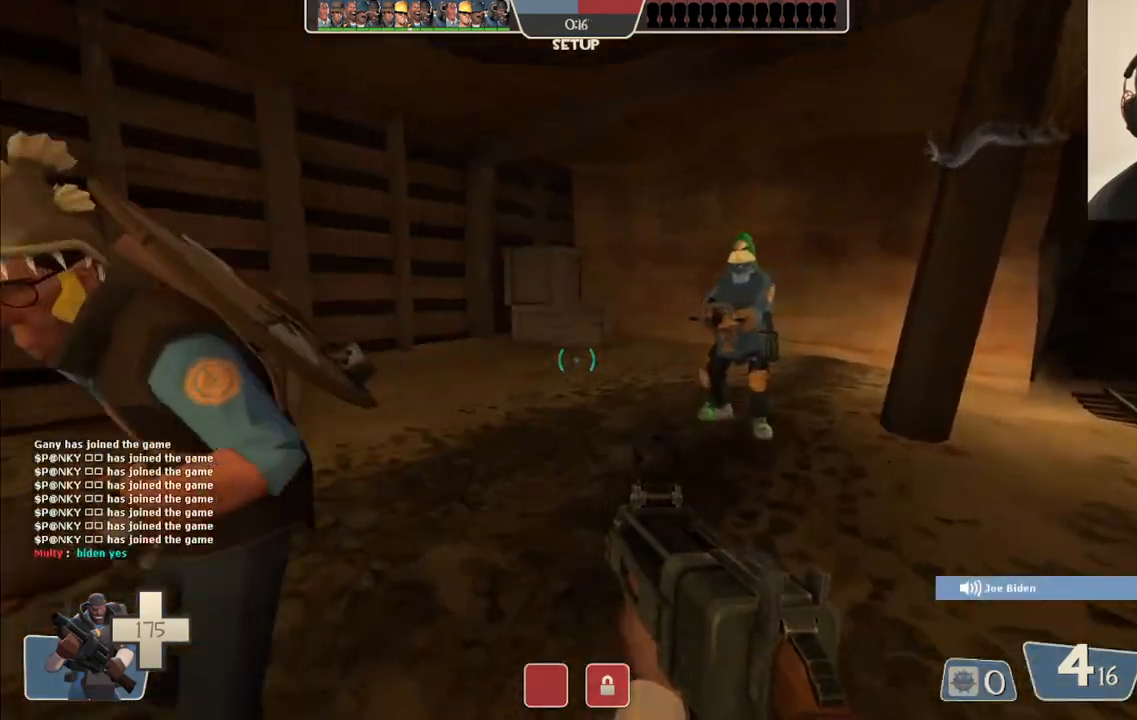
{"buttons": [], "left_stick": "center", "right_stick": "center", "events": [[33, "right_stick", "left"], [83, "left_stick", "left"], [350, "left_stick", "center"], [350, "right_stick", "center"]]}
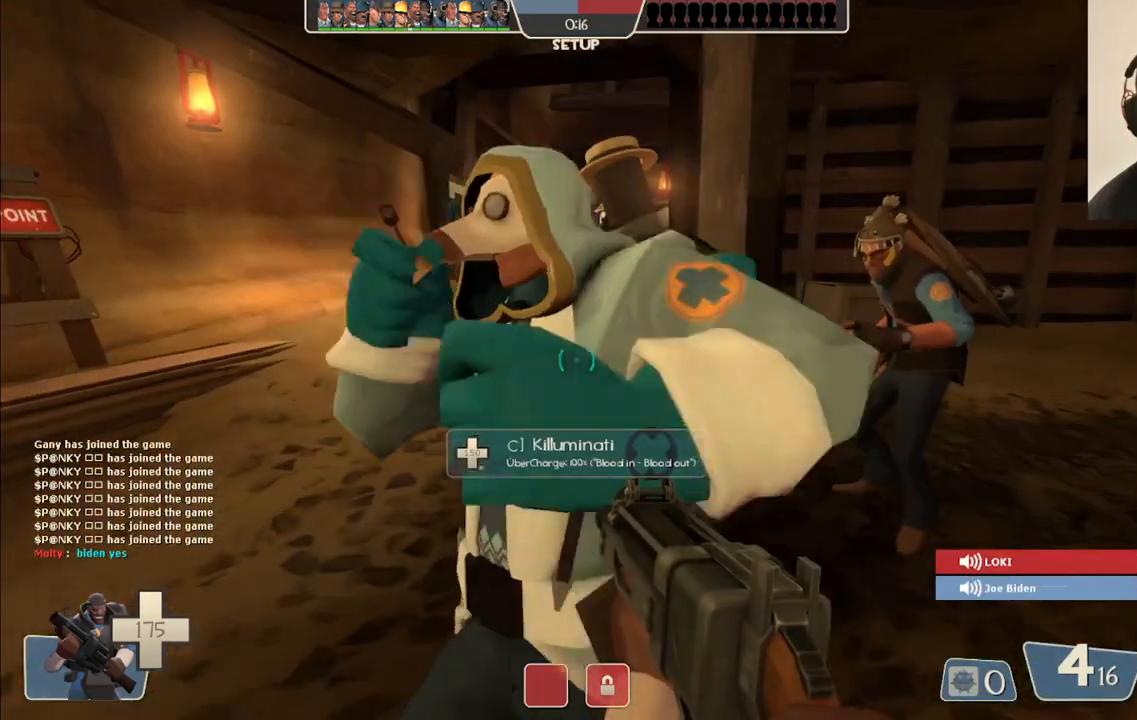
{"buttons": [], "left_stick": "center", "right_stick": "center", "events": [[183, "START", "down"], [317, "START", "up"]]}
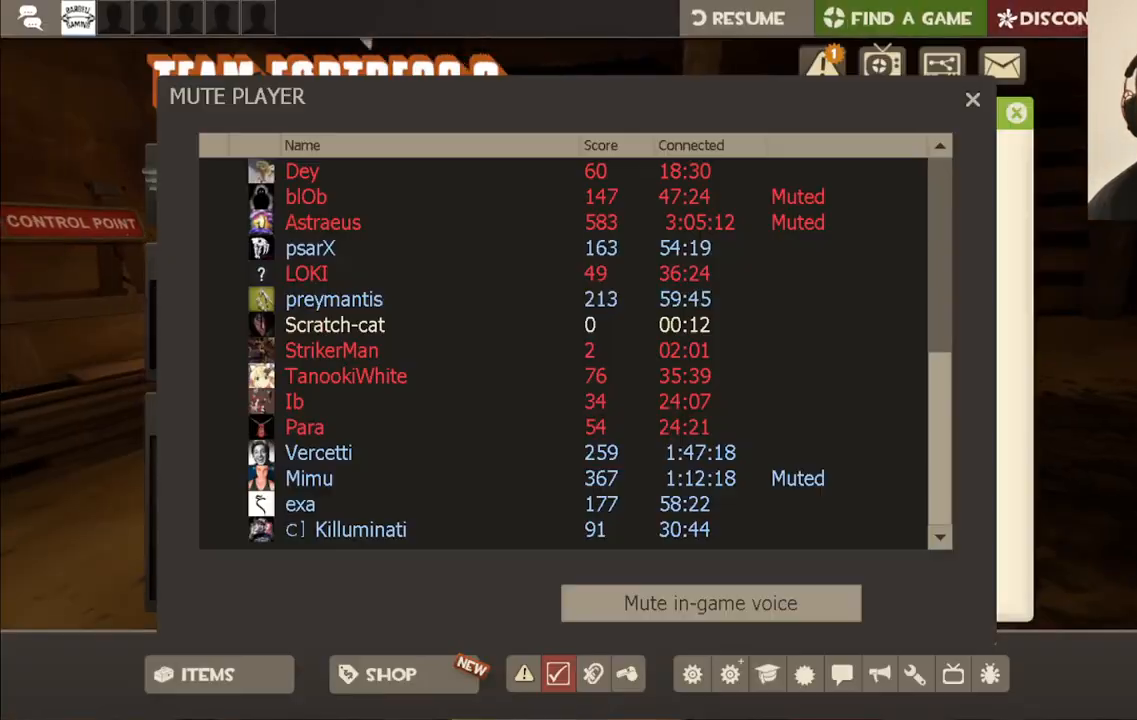
{"buttons": [], "left_stick": "center", "right_stick": "center", "events": [[383, "right_stick", "up-right"], [483, "right_stick", "center"]]}
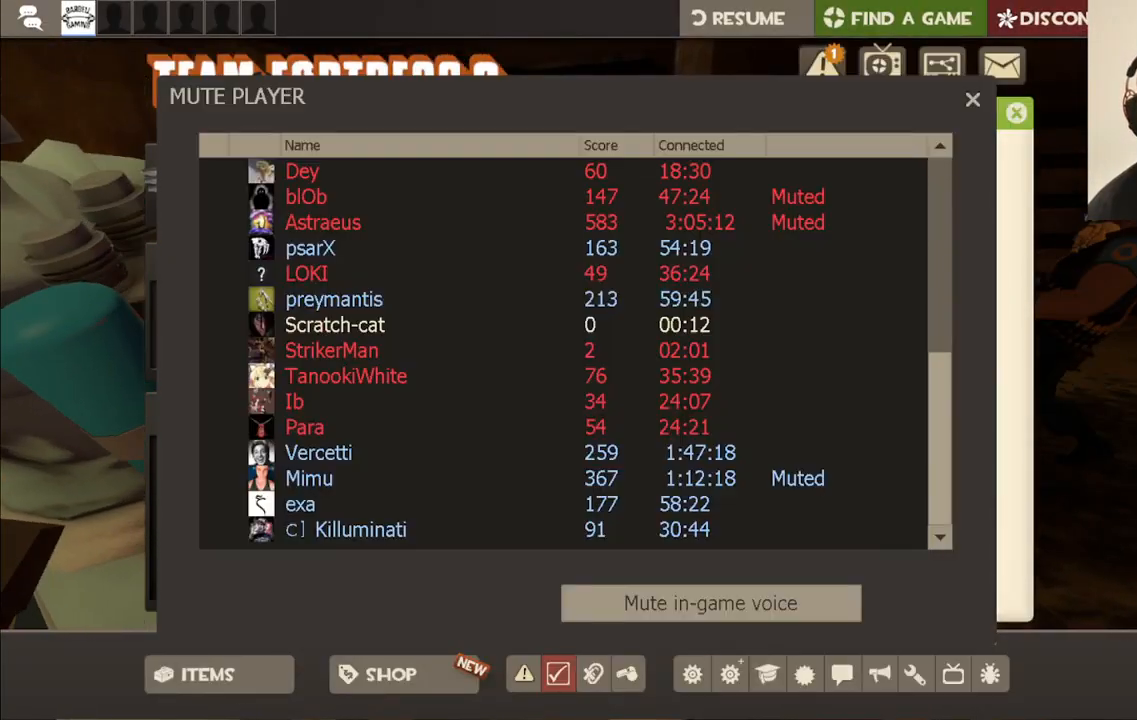
{"buttons": [], "left_stick": "center", "right_stick": "center", "events": [[167, "right_stick", "down-right"], [383, "right_stick", "center"]]}
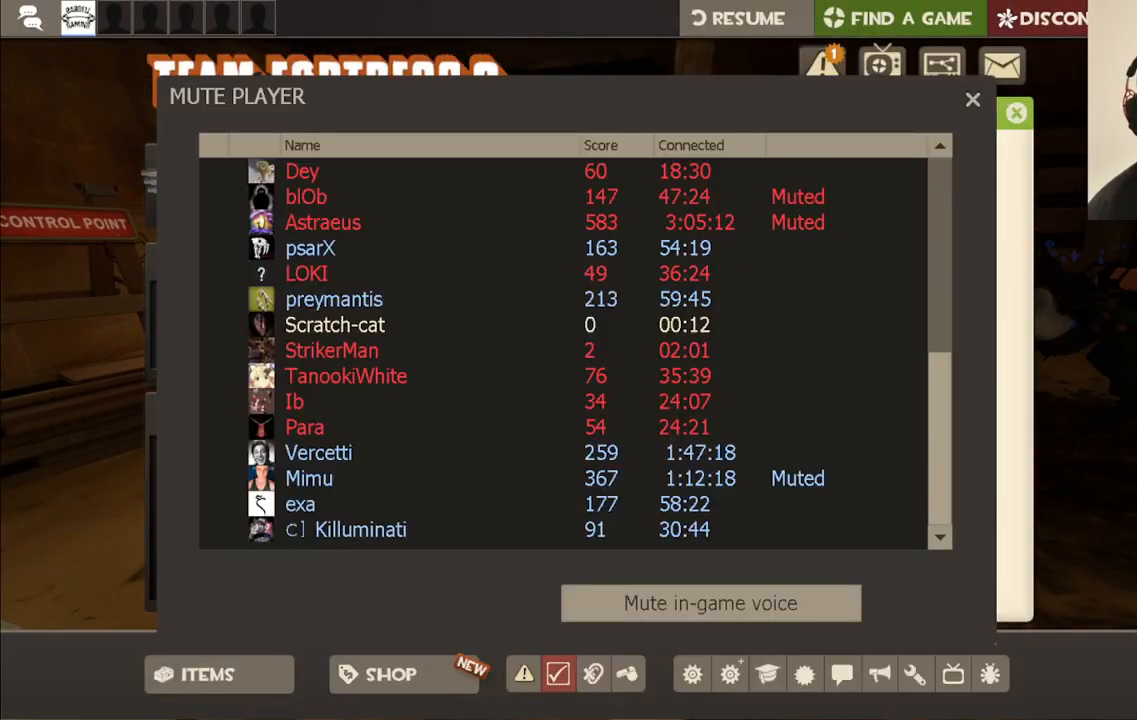
{"buttons": [], "left_stick": "center", "right_stick": "center", "events": [[83, "right_stick", "down-left"], [233, "right_stick", "center"]]}
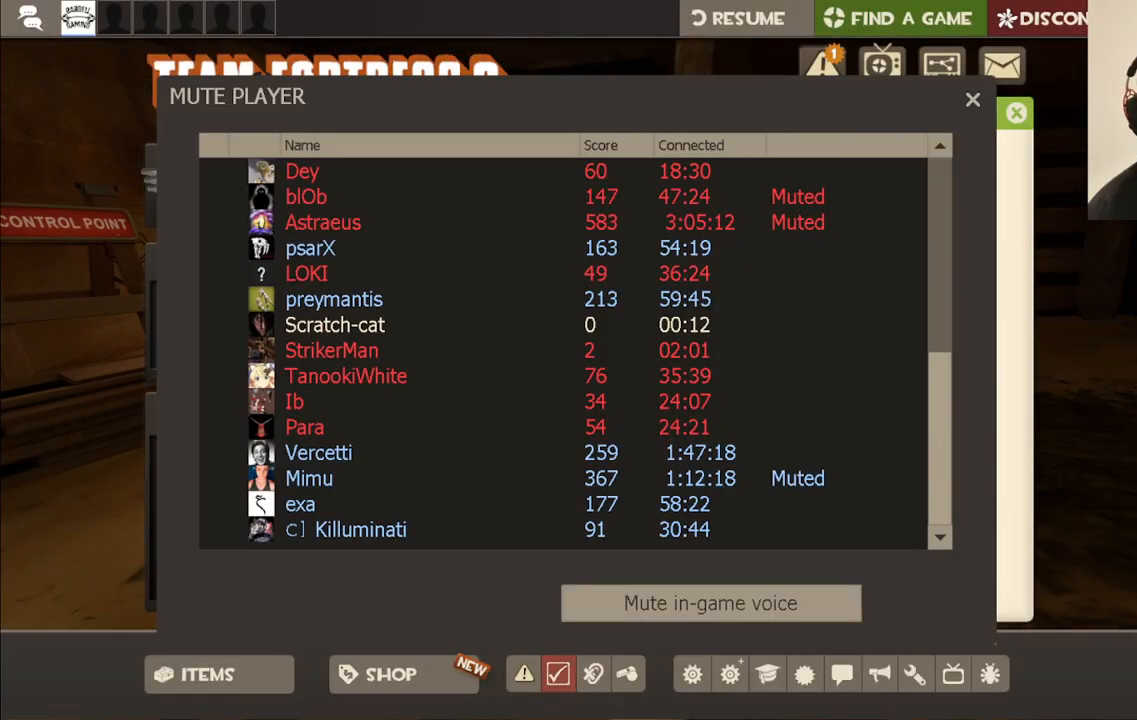
{"buttons": [], "left_stick": "center", "right_stick": "center", "events": []}
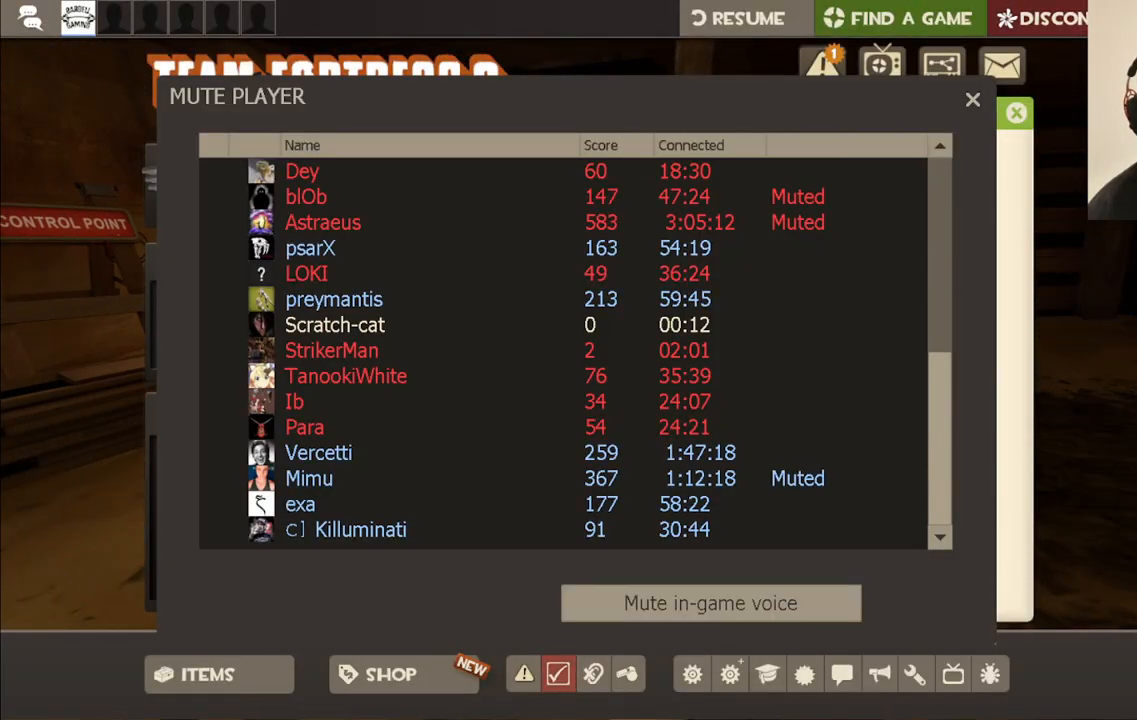
{"buttons": ["R2"], "left_stick": "center", "right_stick": "center", "events": [[100, "R2", "down"]]}
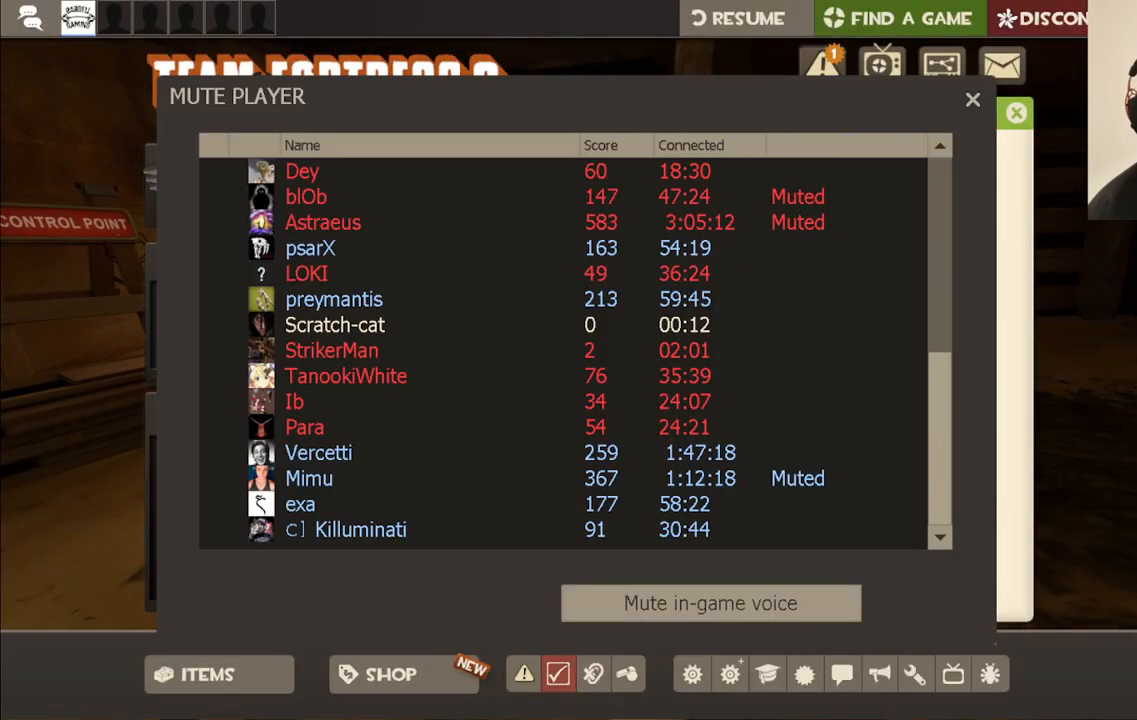
{"buttons": ["R2"], "left_stick": "center", "right_stick": "center", "events": [[100, "right_stick", "up"], [150, "right_stick", "center"]]}
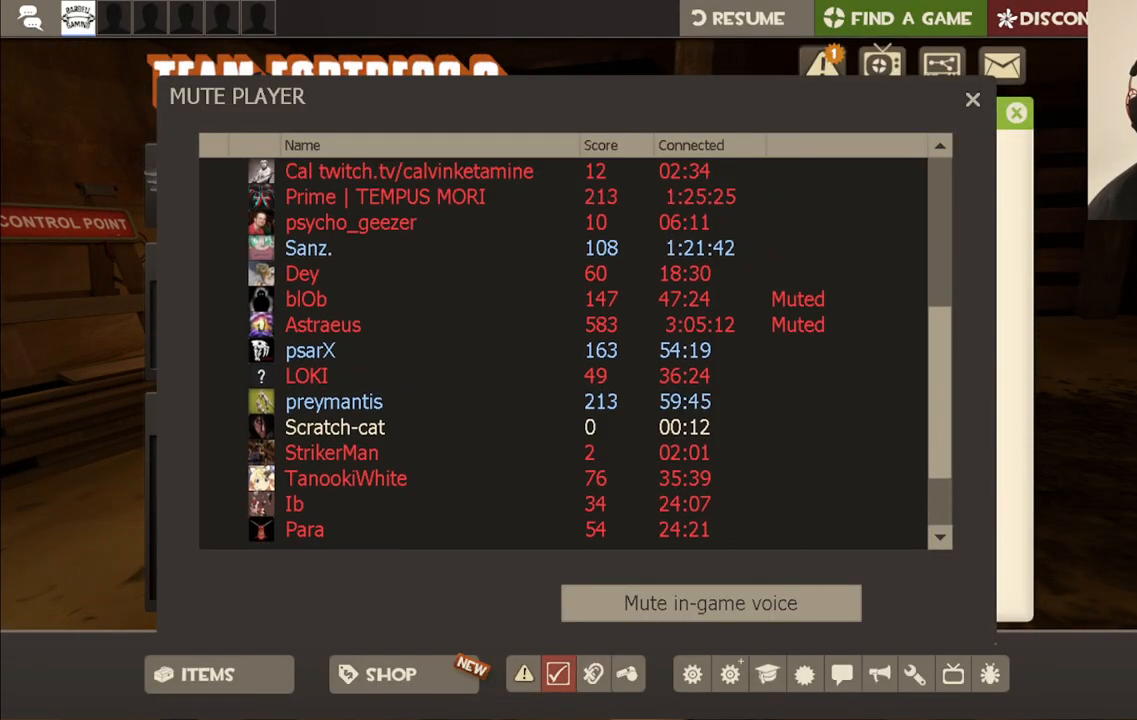
{"buttons": ["R2"], "left_stick": "center", "right_stick": "up", "events": [[50, "right_stick", "up"], [133, "right_stick", "center"], [400, "right_stick", "up"]]}
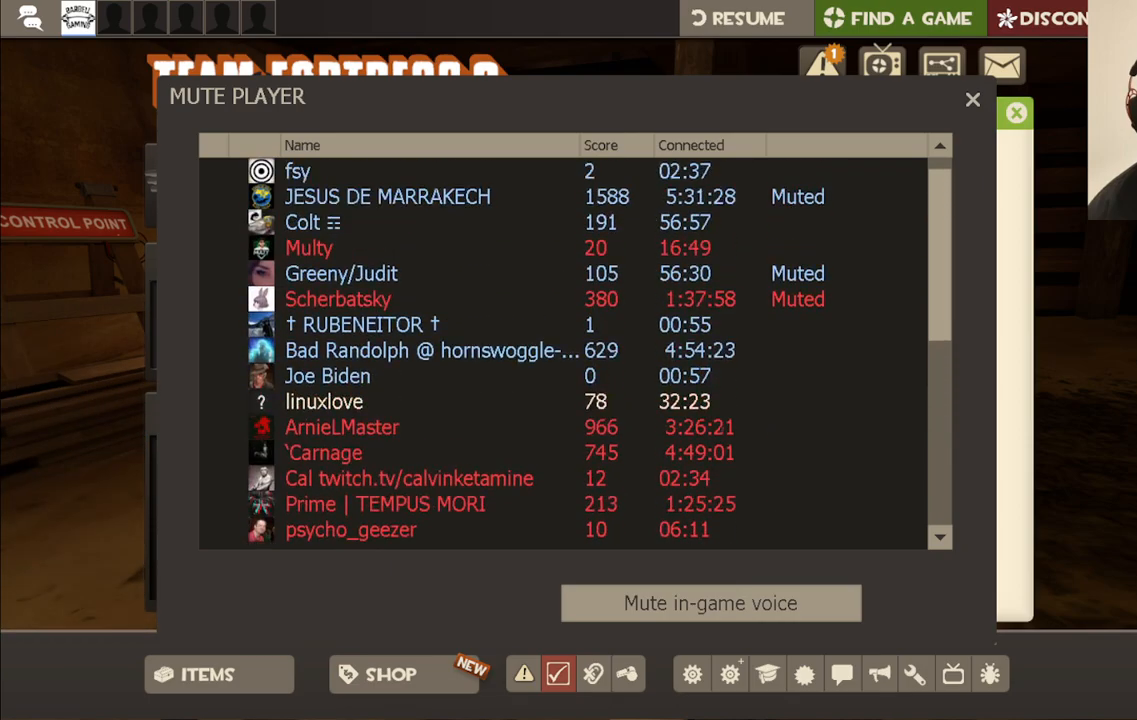
{"buttons": ["R2"], "left_stick": "center", "right_stick": "center", "events": [[17, "right_stick", "center"]]}
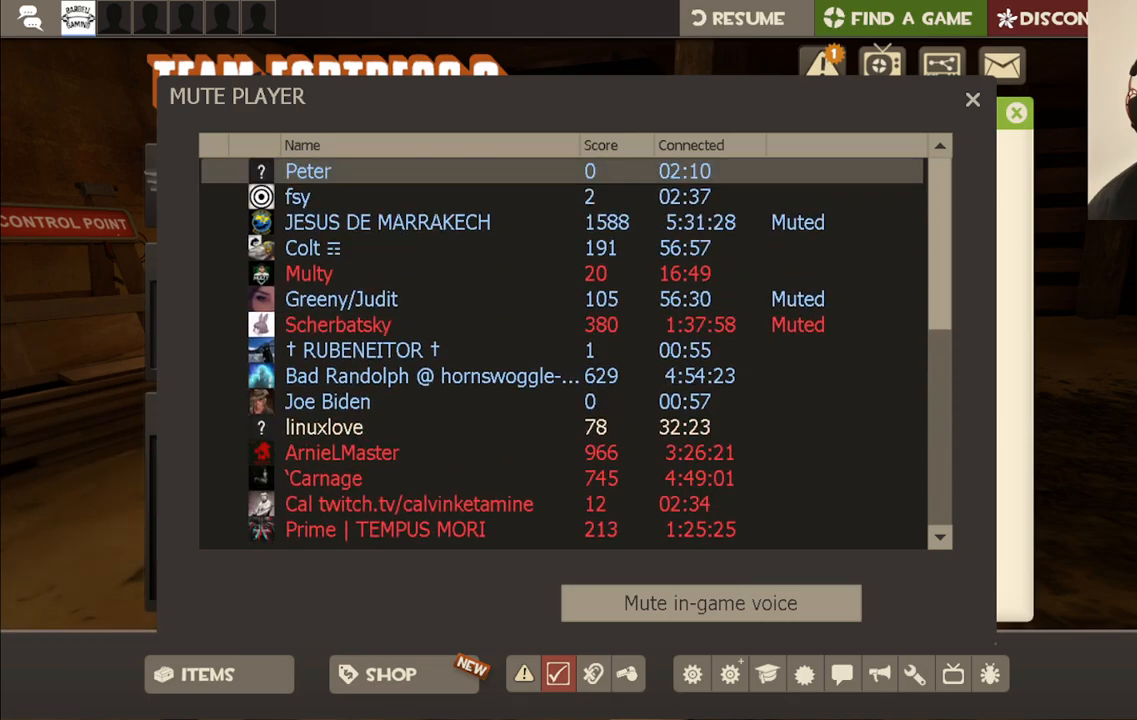
{"buttons": [], "left_stick": "center", "right_stick": "down-left", "events": [[333, "R2", "up"], [450, "right_stick", "down-left"]]}
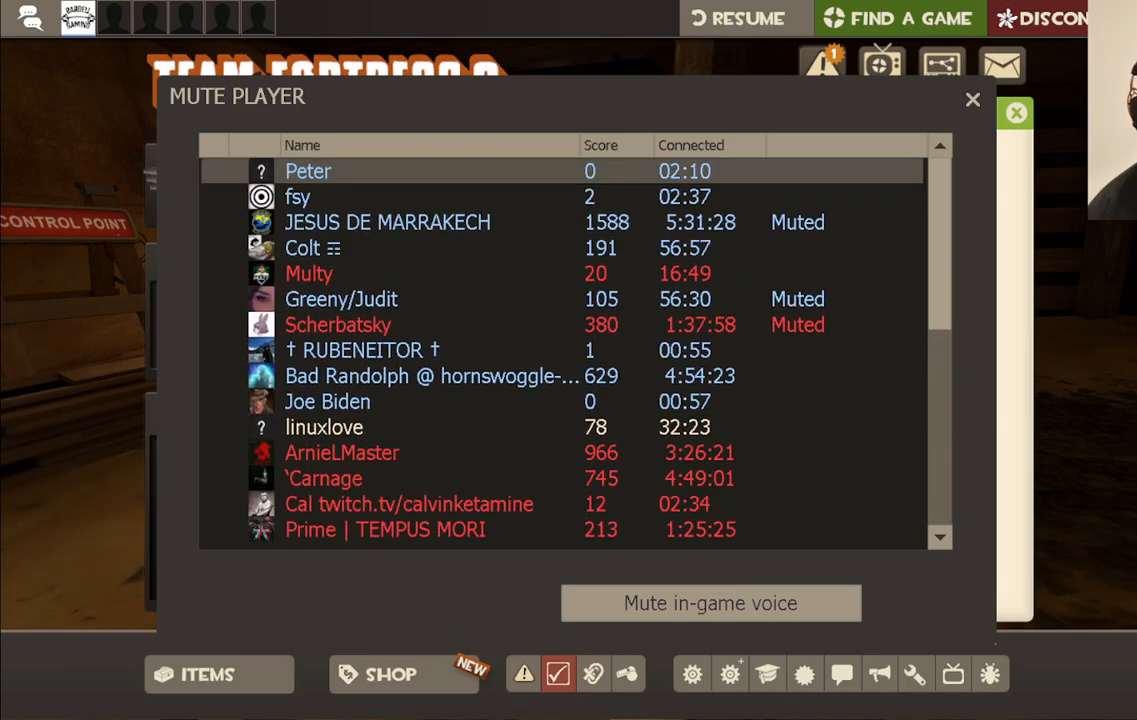
{"buttons": [], "left_stick": "center", "right_stick": "center", "events": [[100, "right_stick", "center"], [333, "right_stick", "down-left"], [417, "right_stick", "center"]]}
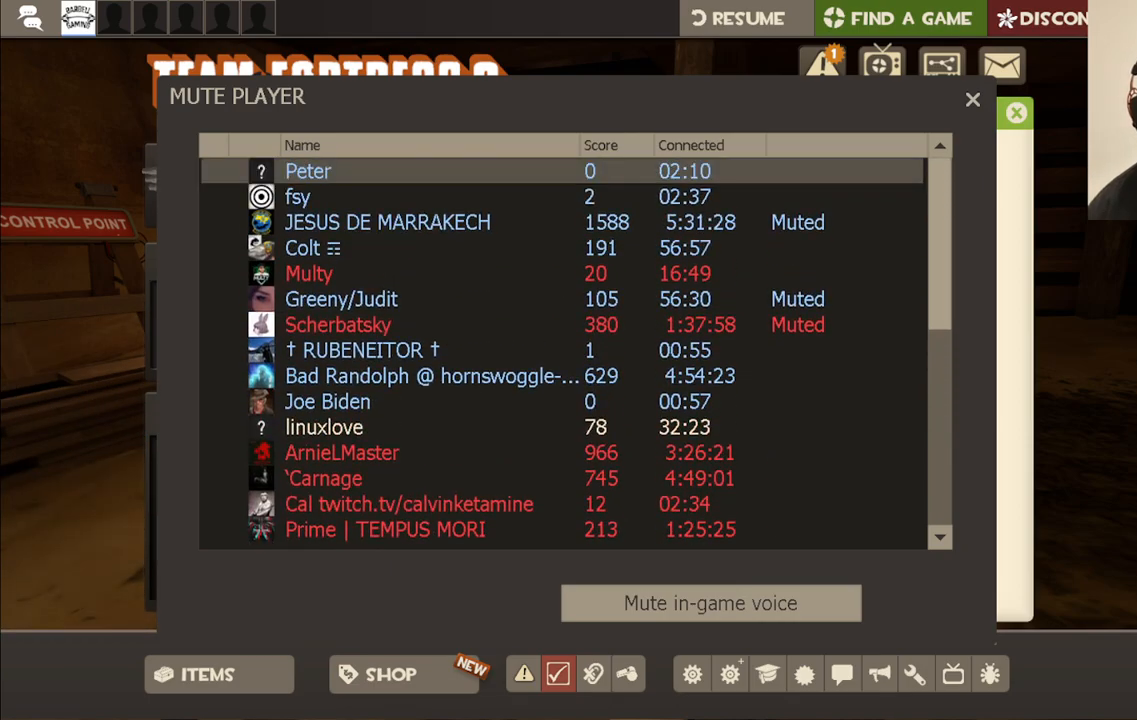
{"buttons": [], "left_stick": "center", "right_stick": "center", "events": [[200, "START", "down"], [317, "START", "up"]]}
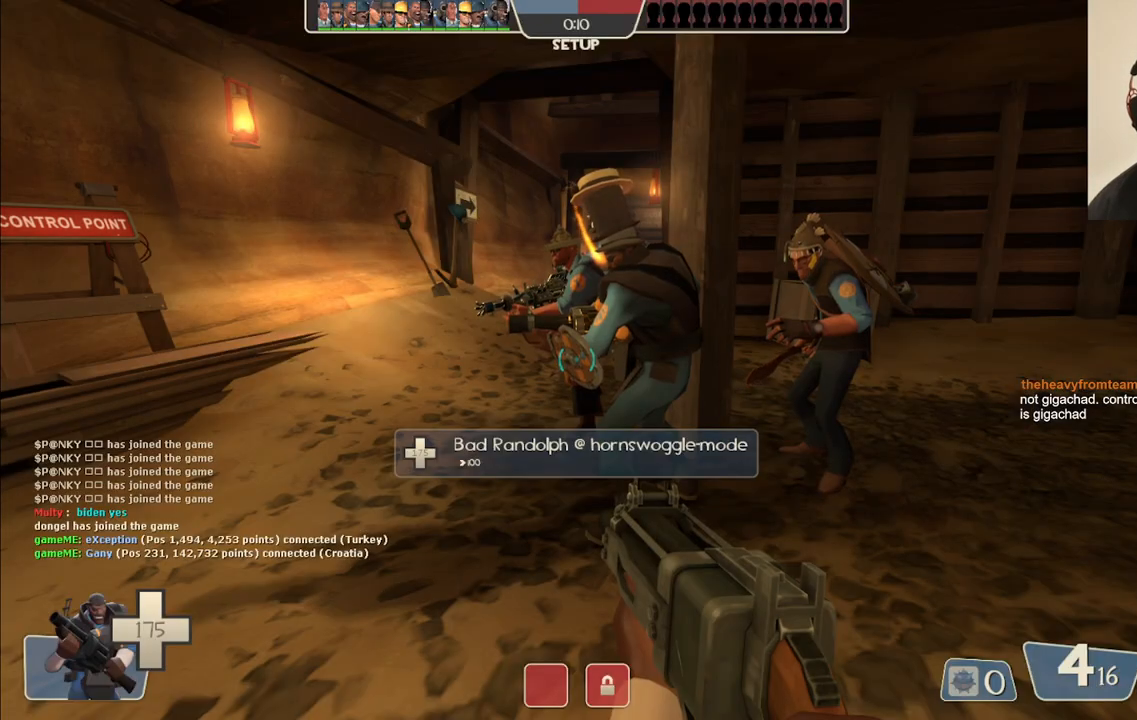
{"buttons": [], "left_stick": "up", "right_stick": "center", "events": [[17, "right_stick", "left"], [150, "left_stick", "up"], [217, "right_stick", "center"]]}
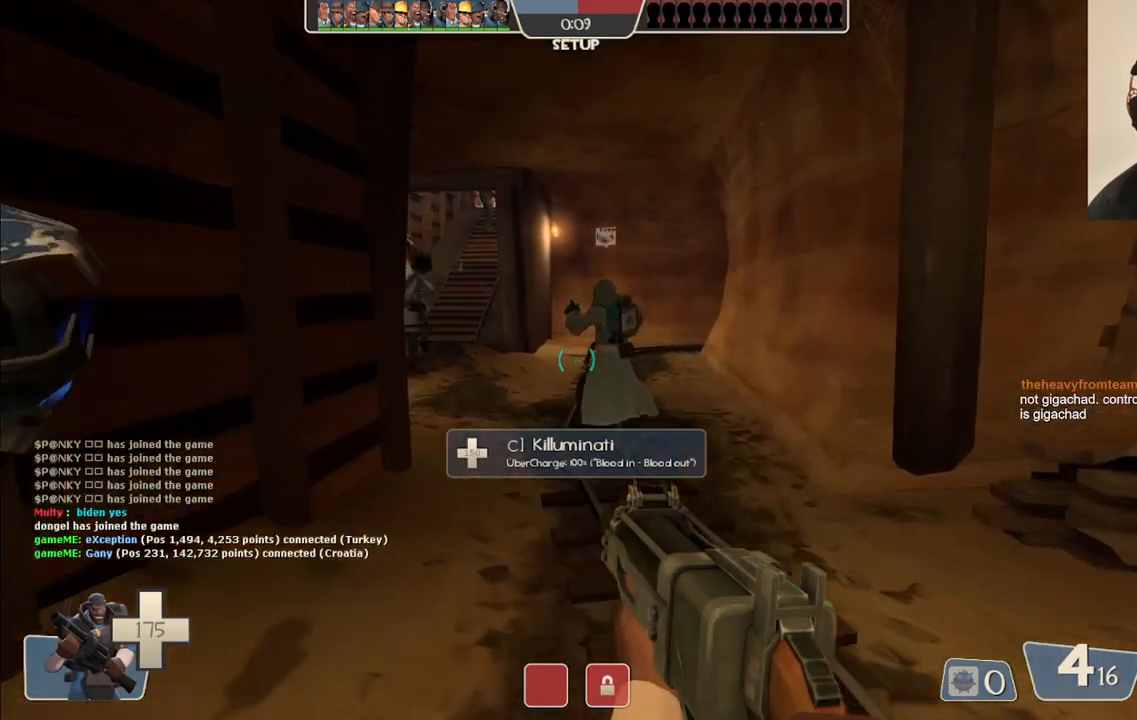
{"buttons": [], "left_stick": "up", "right_stick": "center", "events": []}
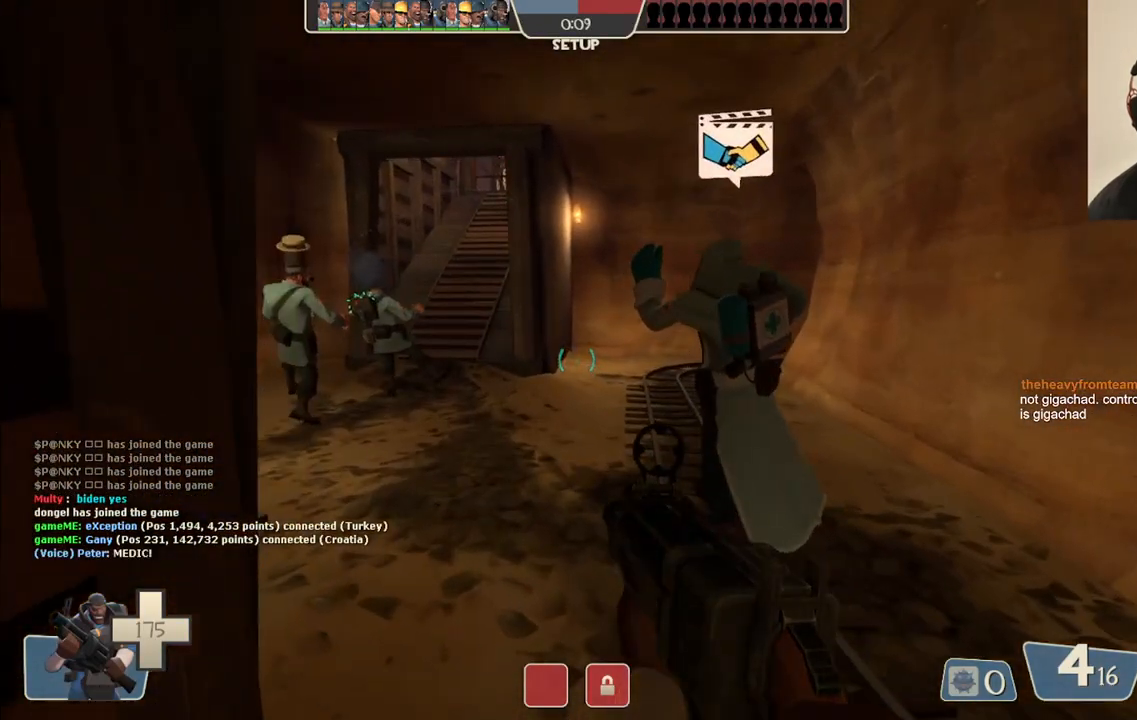
{"buttons": [], "left_stick": "up", "right_stick": "center", "events": []}
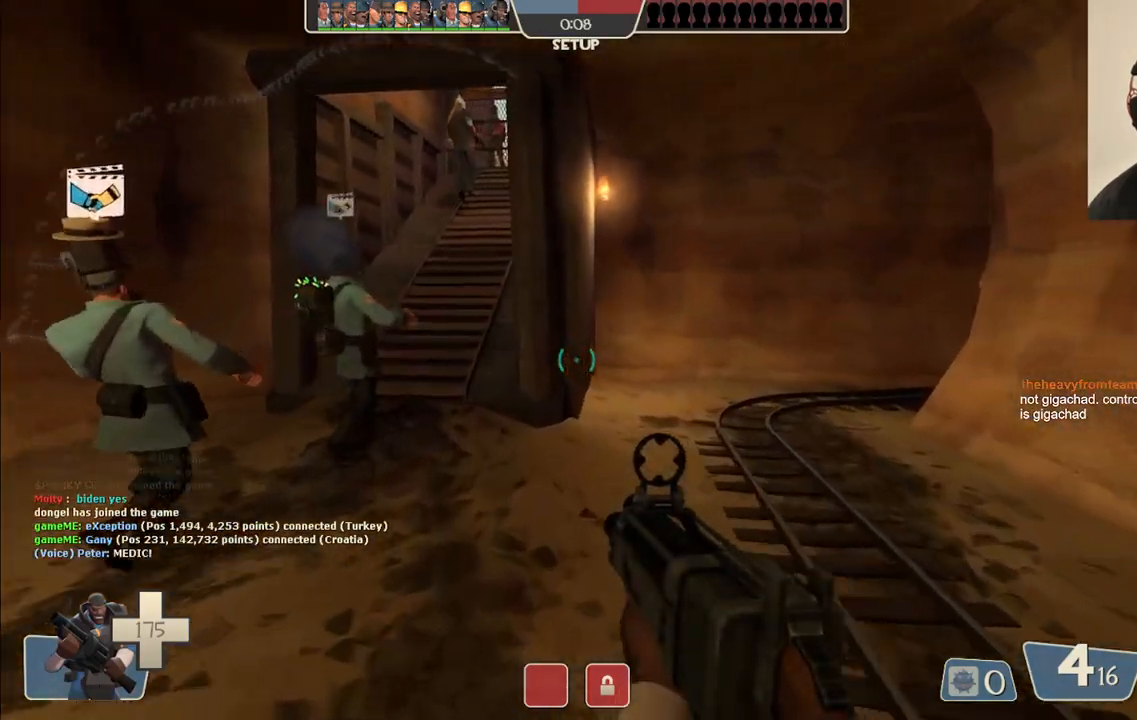
{"buttons": [], "left_stick": "up", "right_stick": "center", "events": []}
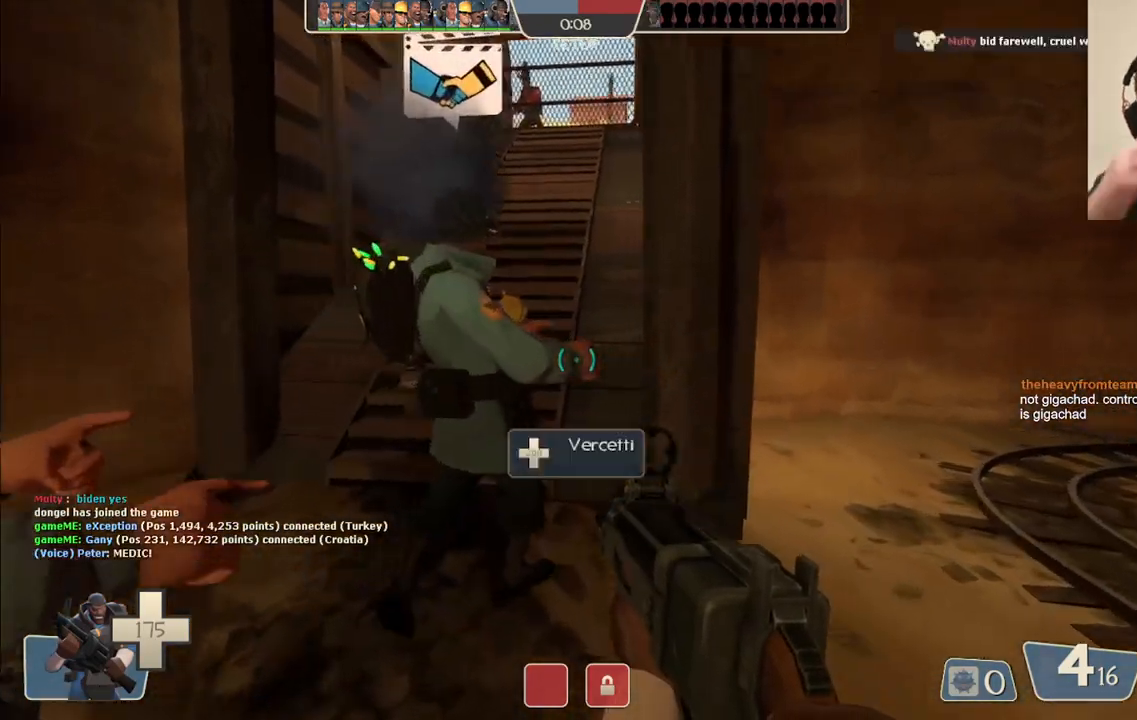
{"buttons": [], "left_stick": "center", "right_stick": "center", "events": [[150, "left_stick", "center"]]}
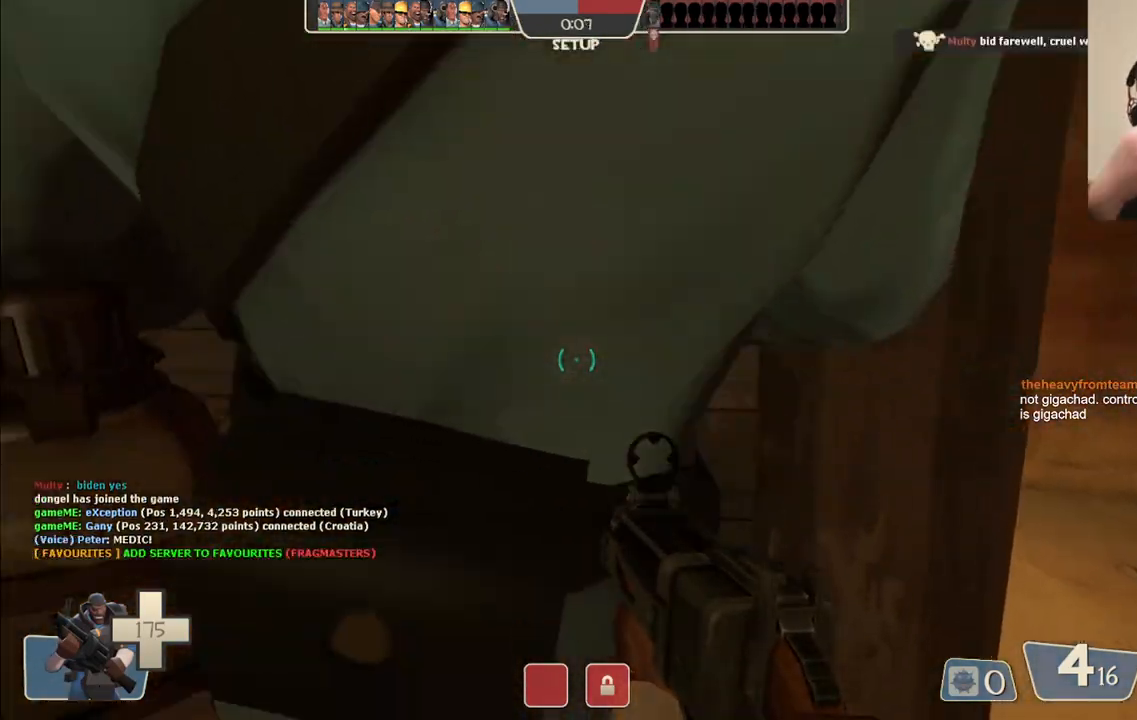
{"buttons": [], "left_stick": "center", "right_stick": "center", "events": []}
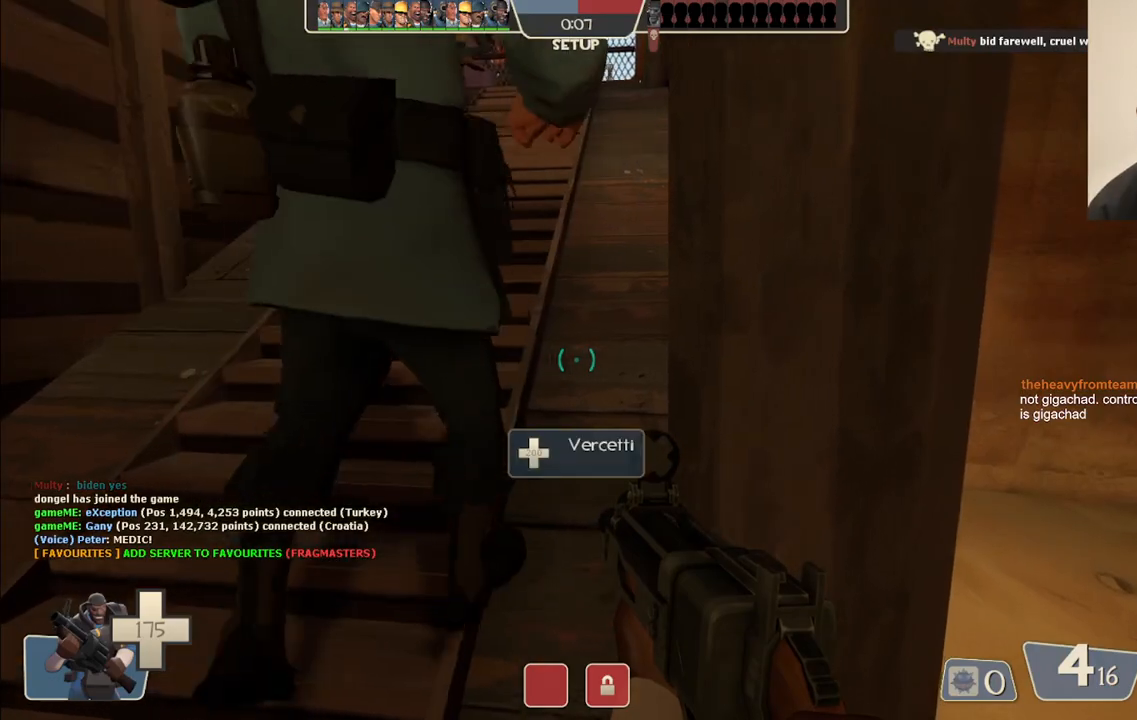
{"buttons": [], "left_stick": "center", "right_stick": "center", "events": []}
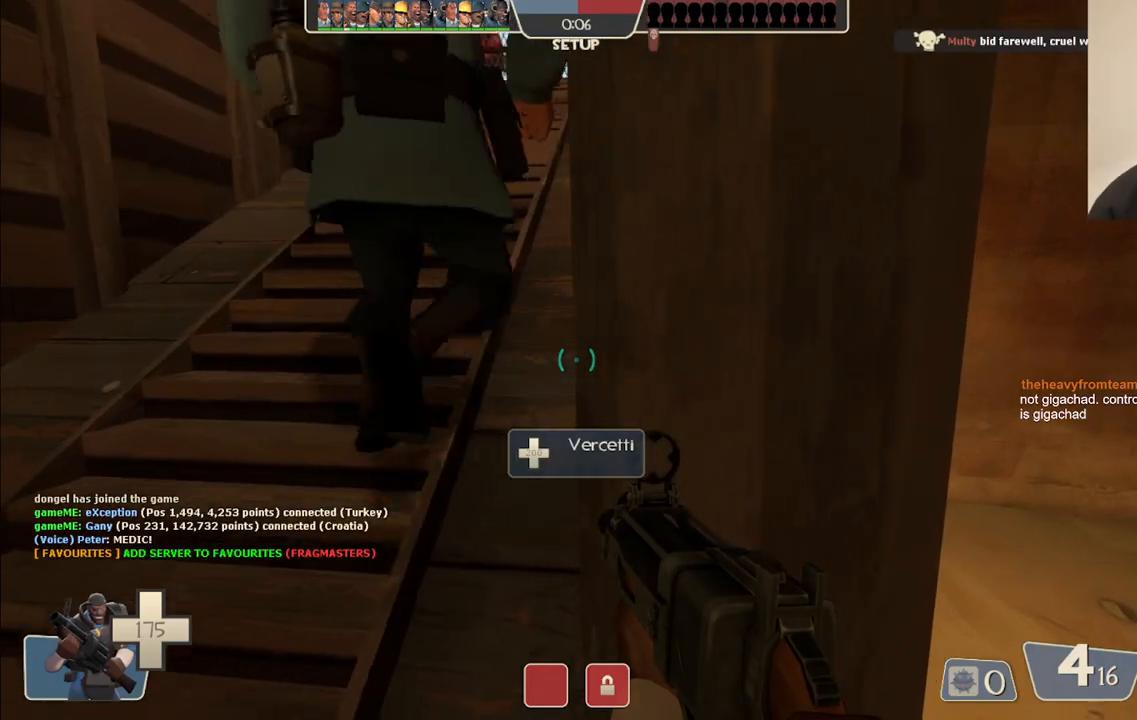
{"buttons": [], "left_stick": "center", "right_stick": "center", "events": []}
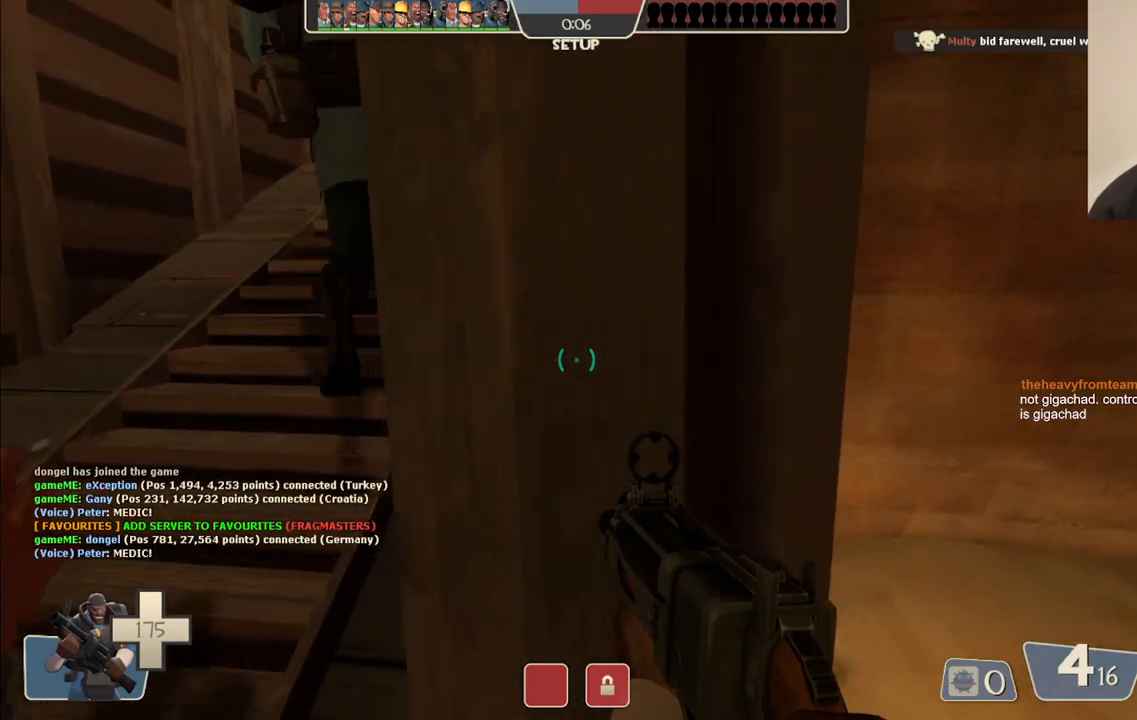
{"buttons": ["SQUARE"], "left_stick": "up-left", "right_stick": "center", "events": [[417, "left_stick", "up-left"], [483, "SQUARE", "down"]]}
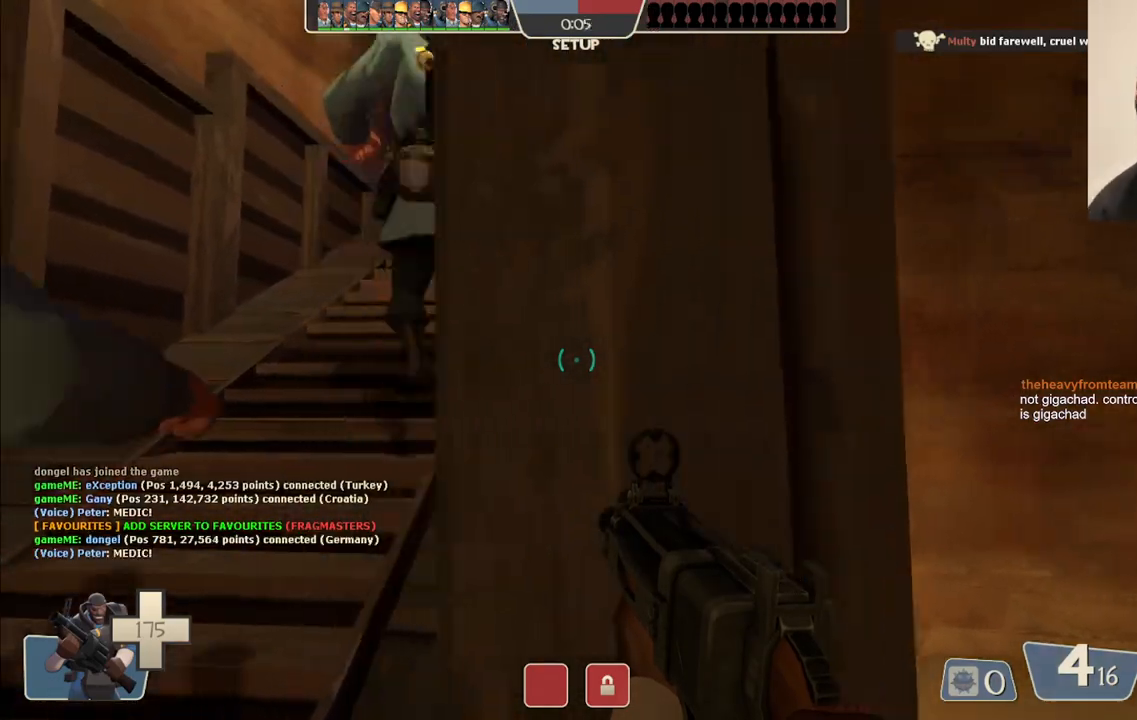
{"buttons": [], "left_stick": "up", "right_stick": "center", "events": [[100, "SQUARE", "up"], [250, "left_stick", "up"]]}
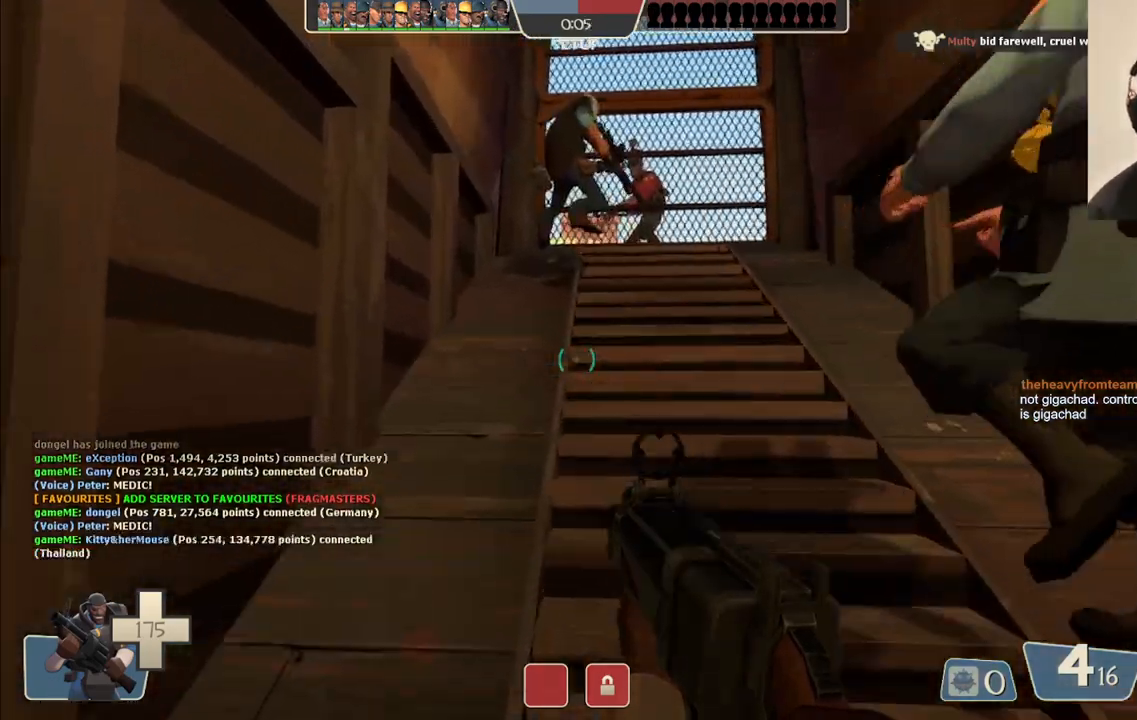
{"buttons": [], "left_stick": "center", "right_stick": "center", "events": [[233, "left_stick", "center"]]}
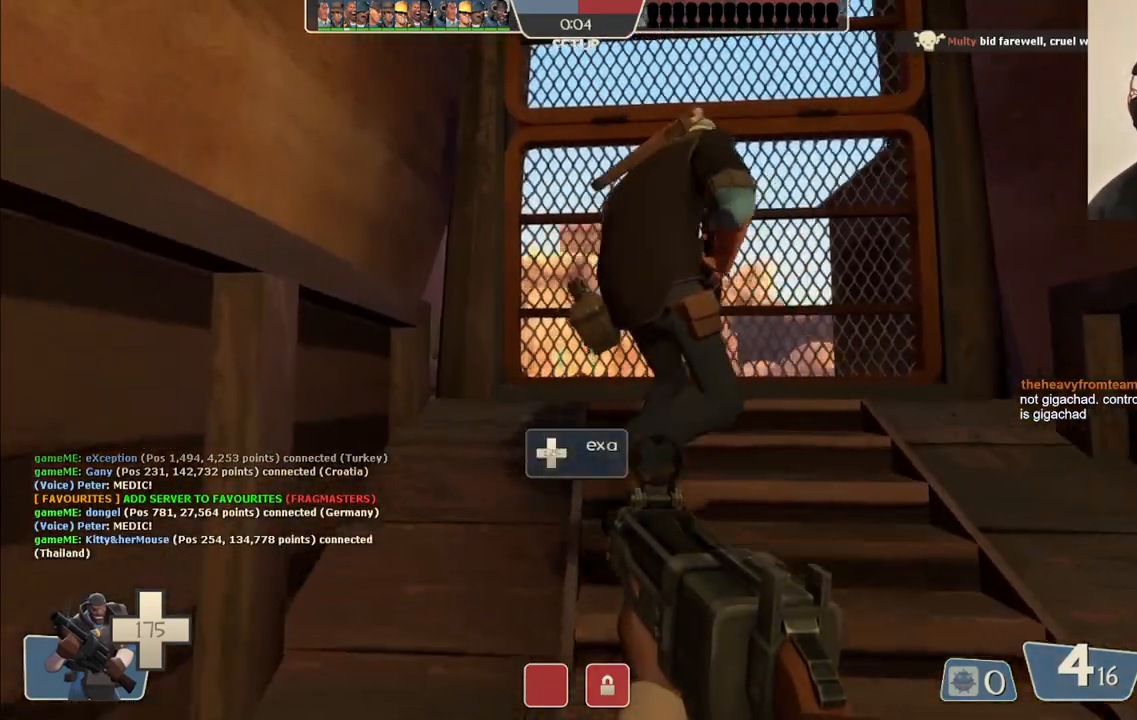
{"buttons": [], "left_stick": "down", "right_stick": "center", "events": [[133, "left_stick", "up"], [317, "left_stick", "center"], [383, "left_stick", "down"]]}
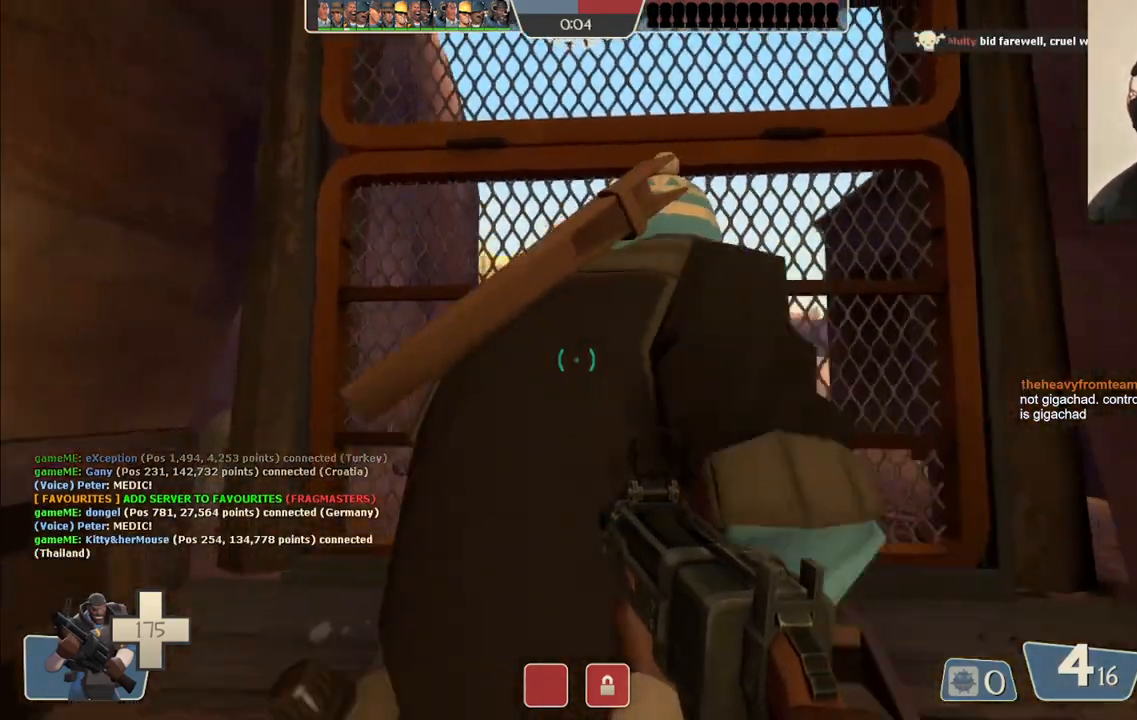
{"buttons": [], "left_stick": "down-left", "right_stick": "left", "events": [[317, "left_stick", "down-left"], [367, "right_stick", "left"]]}
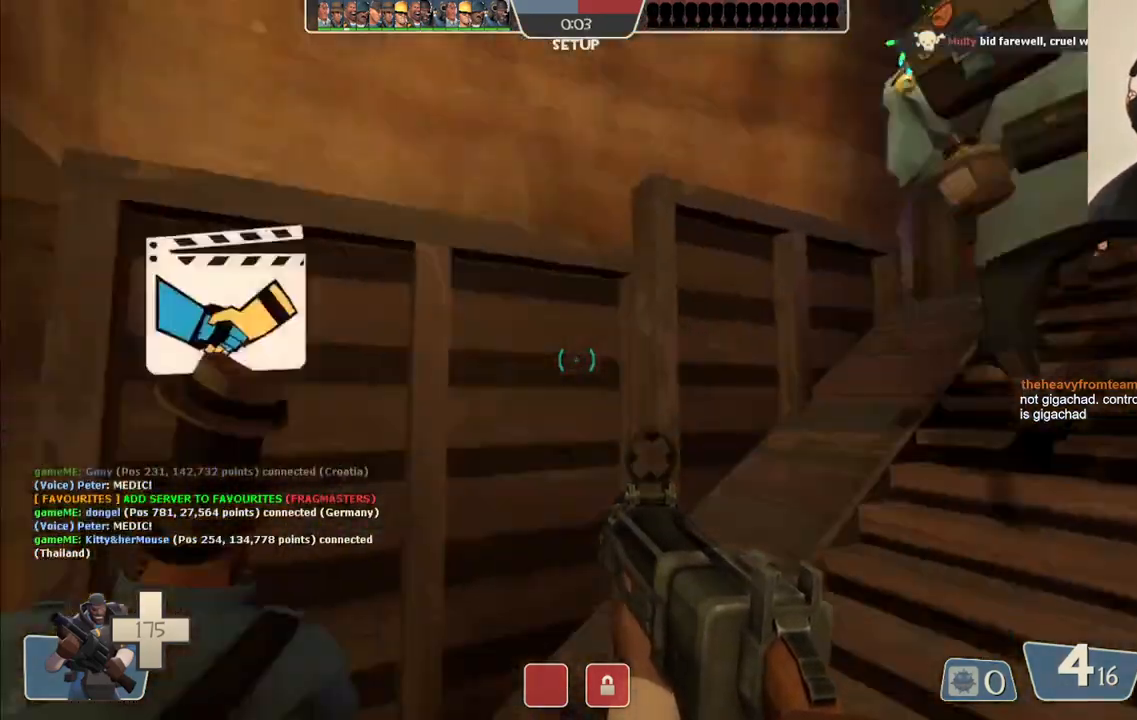
{"buttons": [], "left_stick": "up-left", "right_stick": "left", "events": [[117, "right_stick", "center"], [133, "left_stick", "up-left"], [333, "right_stick", "left"]]}
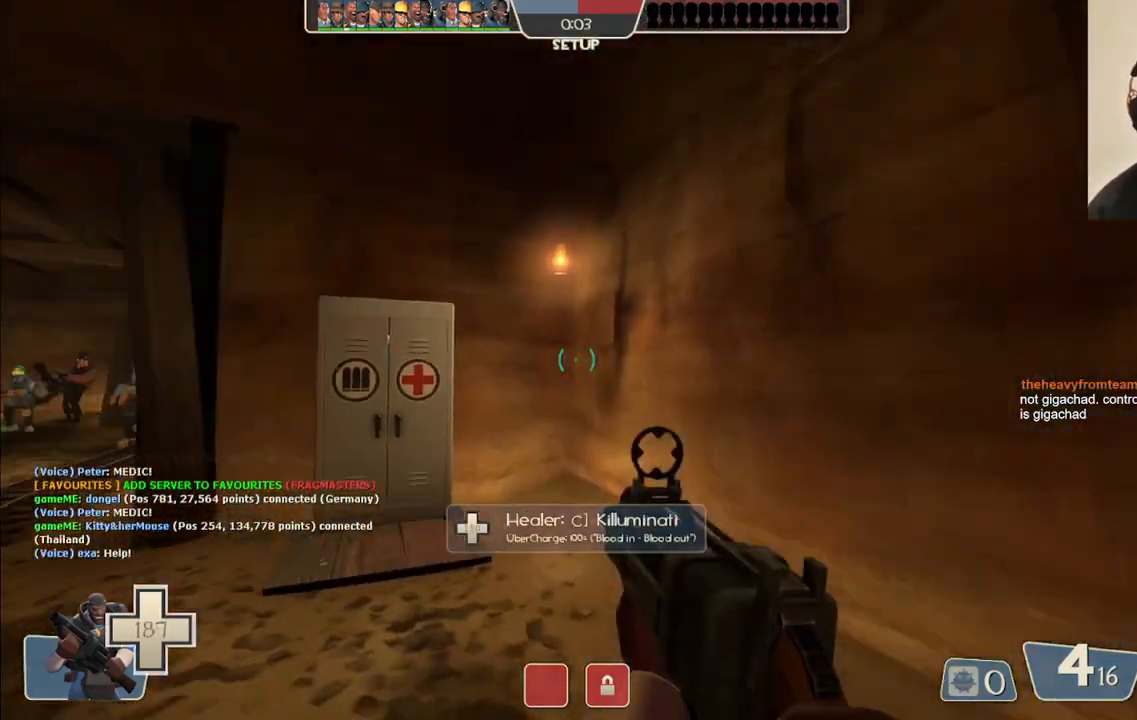
{"buttons": [], "left_stick": "up-left", "right_stick": "left", "events": [[50, "right_stick", "center"], [383, "right_stick", "left"]]}